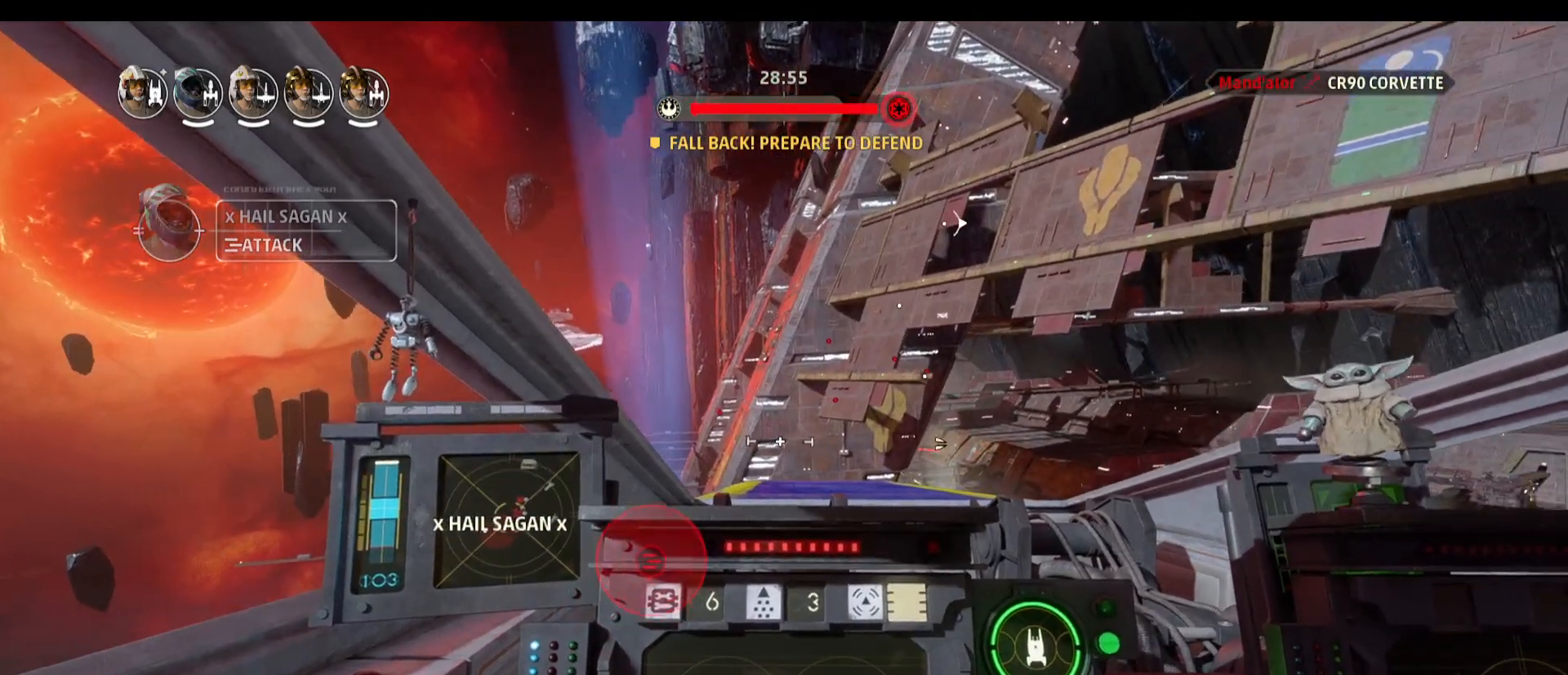
Gameplay with keyboard and mouse; each line is a JSON object with the keys and mouse buttons held at the frame after it. "events" lists presses ("down") and releases ("up") of "1", "2", "3", "4", "5", "a", "alt", "b", "c", "caps_lock", "ctrl", "d", "e", "f", "g", "q", "r", "s", "shift", "space", "super", "t", "tab", "tilde", "v", "w", "x", "z", "mouse_left", "mouse_wheel" and "mouse_right" between this image and that frame as [ms after this image, input, new state], when the widget could be followed in between. "mouse_left", "mouse_wheel", "mouse_right" = the "left", "wheel", "right" buttons of the "mouse" list. No other keys are recorded. "wheel" means that the mouse wheel is clicked or scrolled. Not read: mouse_move.
{"keys": ["w"], "mouse": [], "events": []}
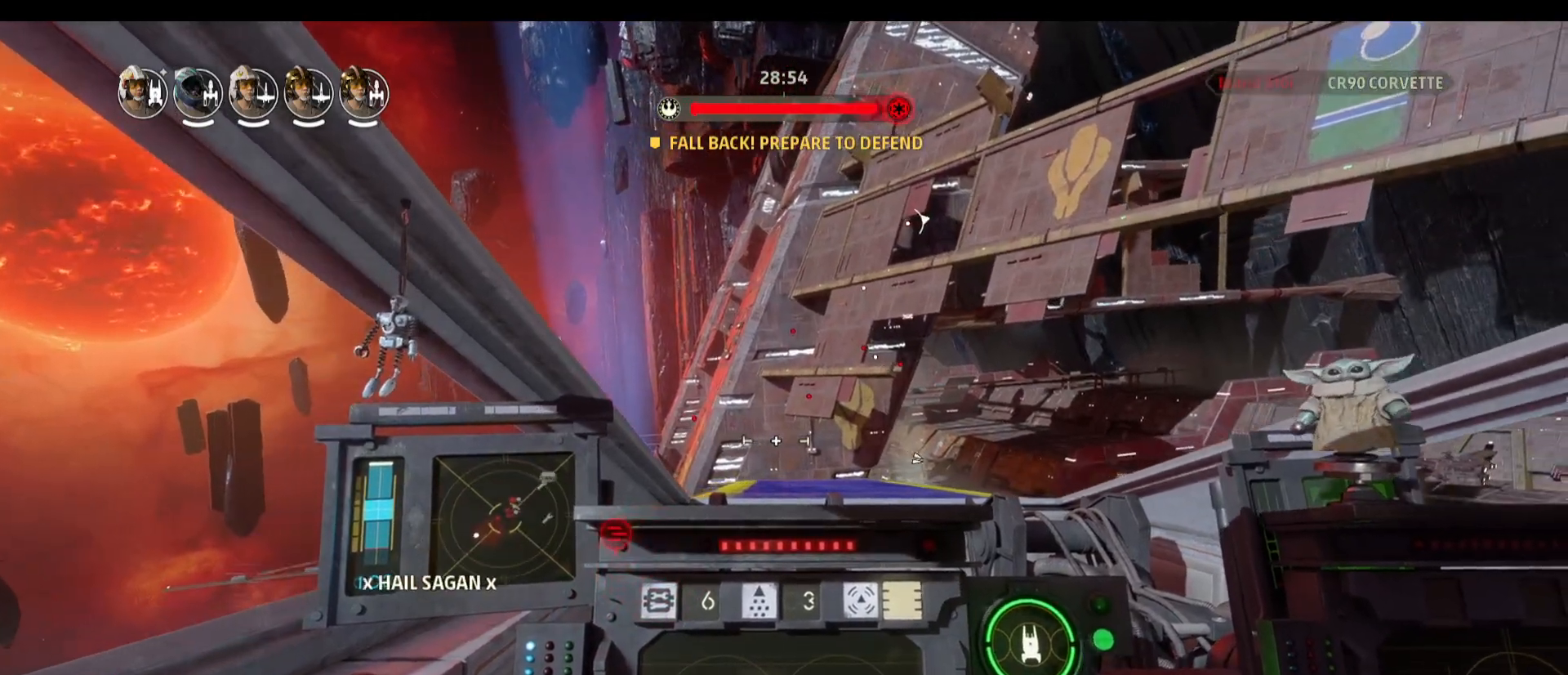
{"keys": ["w"], "mouse": [], "events": []}
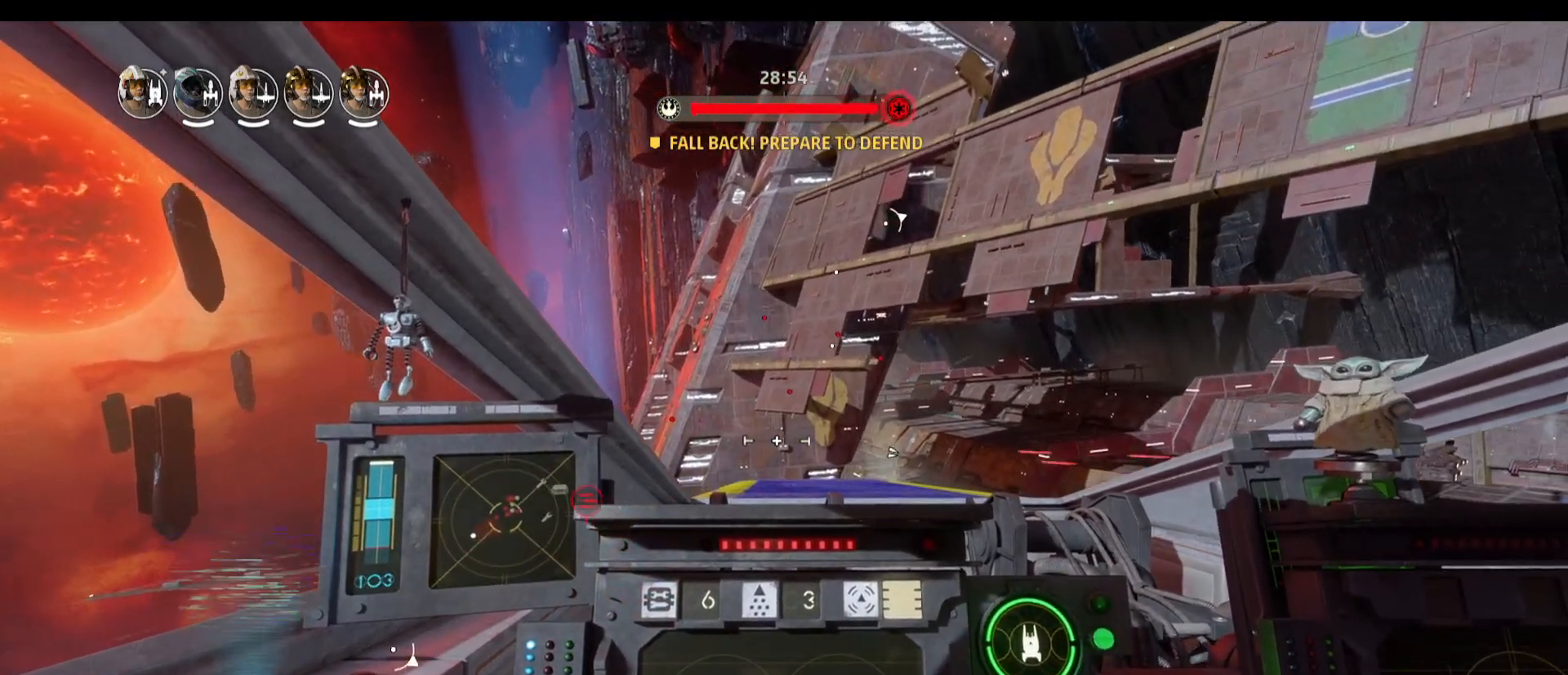
{"keys": ["w"], "mouse": [], "events": []}
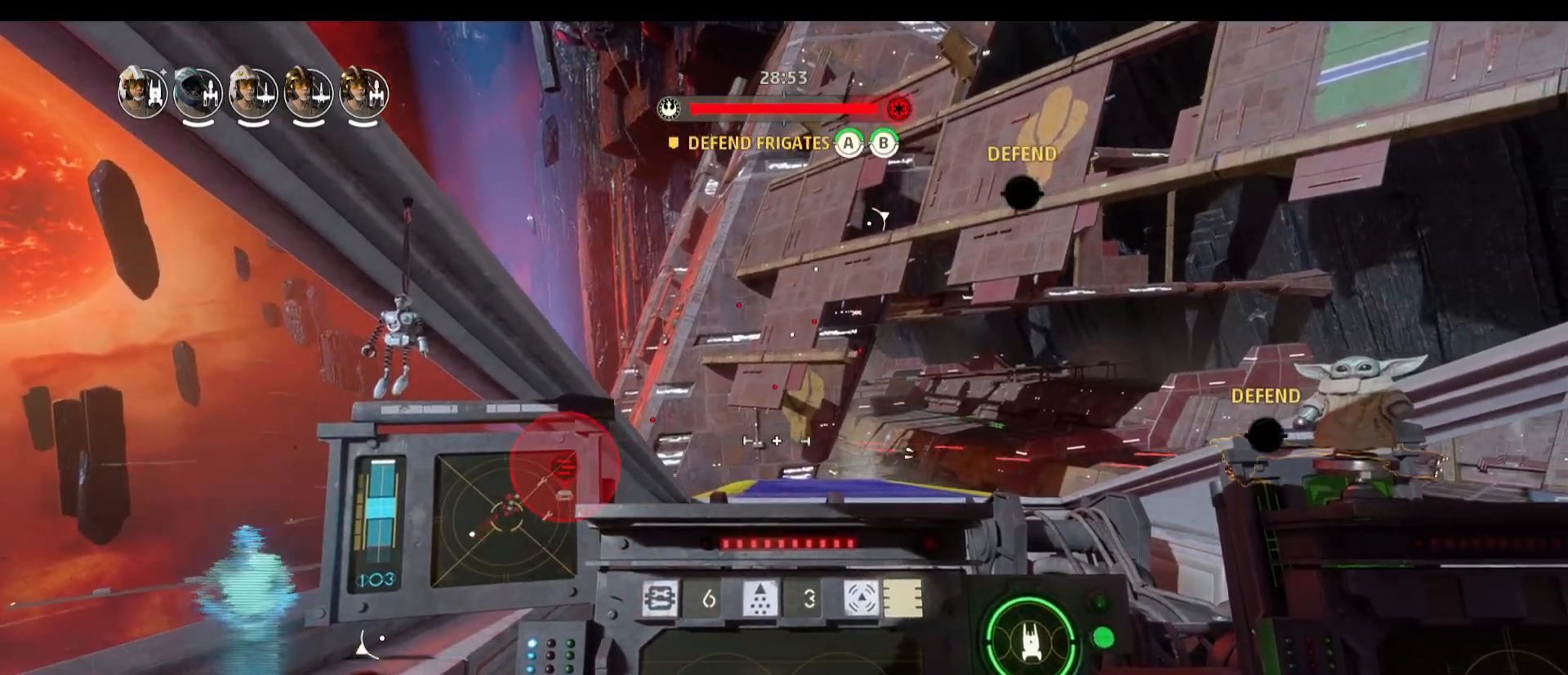
{"keys": ["s"], "mouse": [], "events": [[50, "w", "up"], [383, "s", "down"]]}
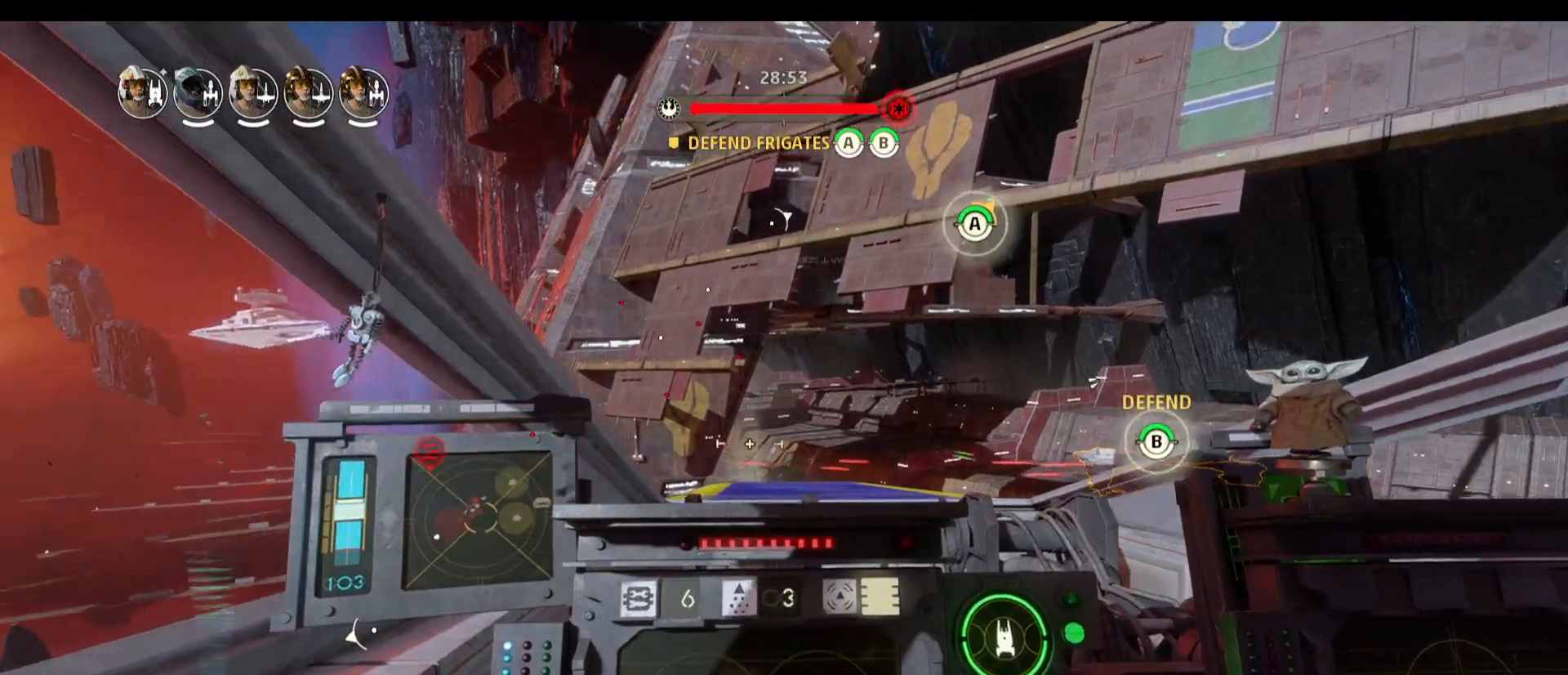
{"keys": ["space"], "mouse": [], "events": [[300, "space", "down"], [350, "s", "up"]]}
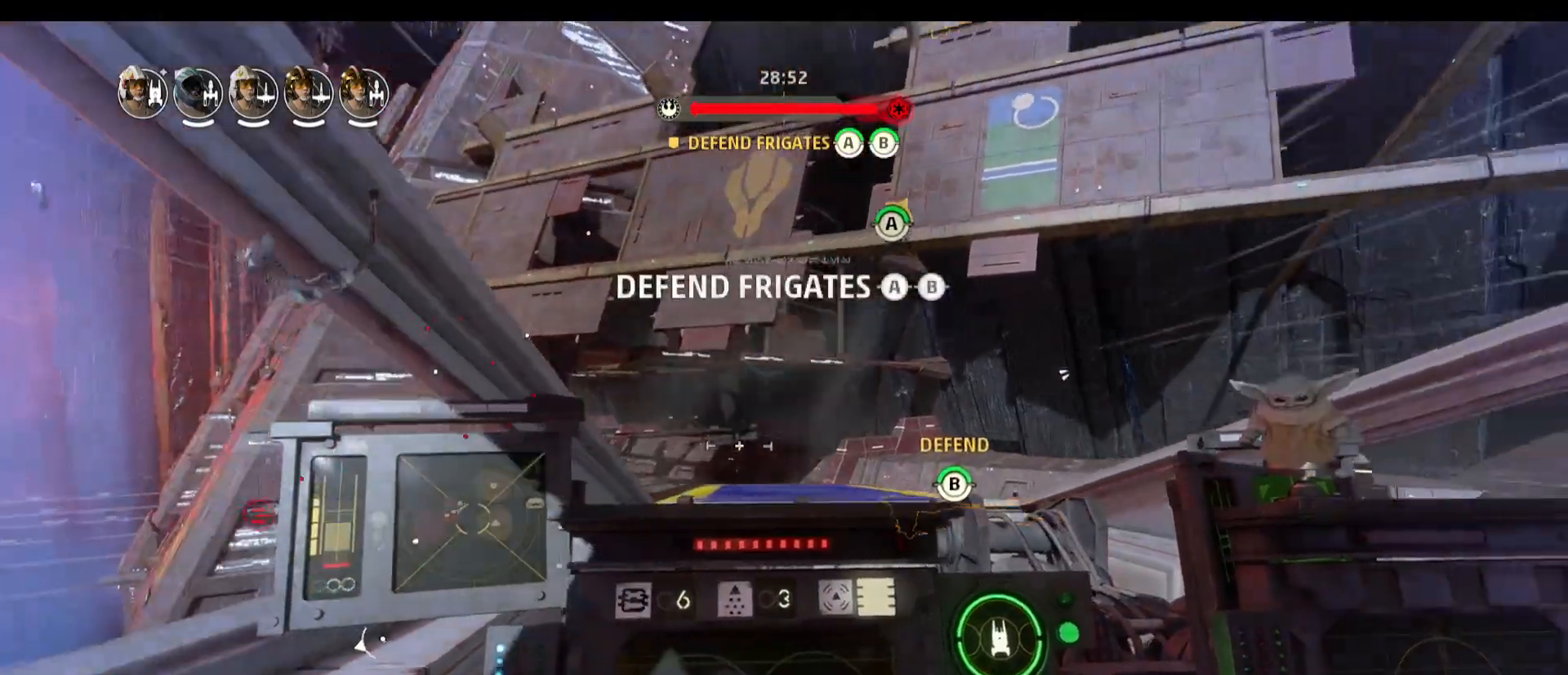
{"keys": ["a"], "mouse": [], "events": [[33, "space", "up"], [500, "a", "down"]]}
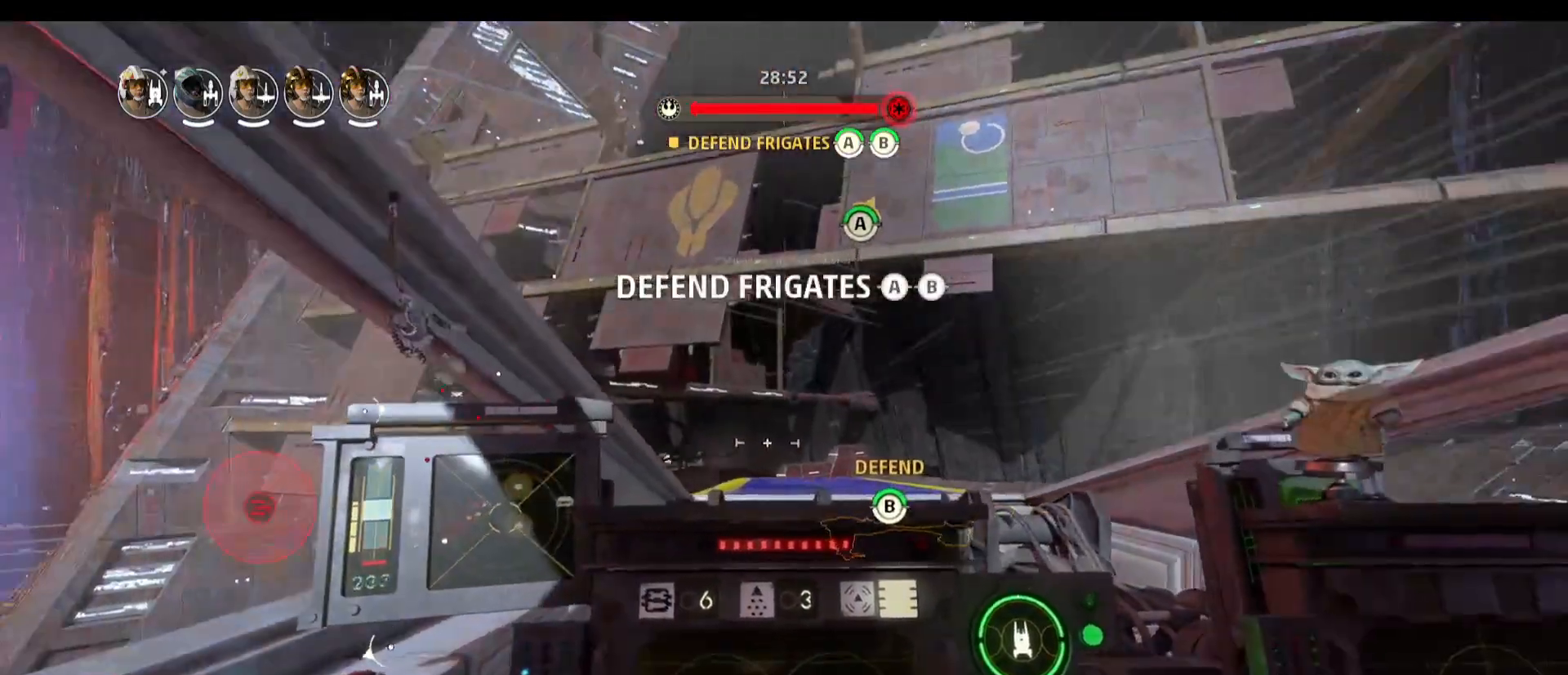
{"keys": [], "mouse": [], "events": [[233, "a", "up"]]}
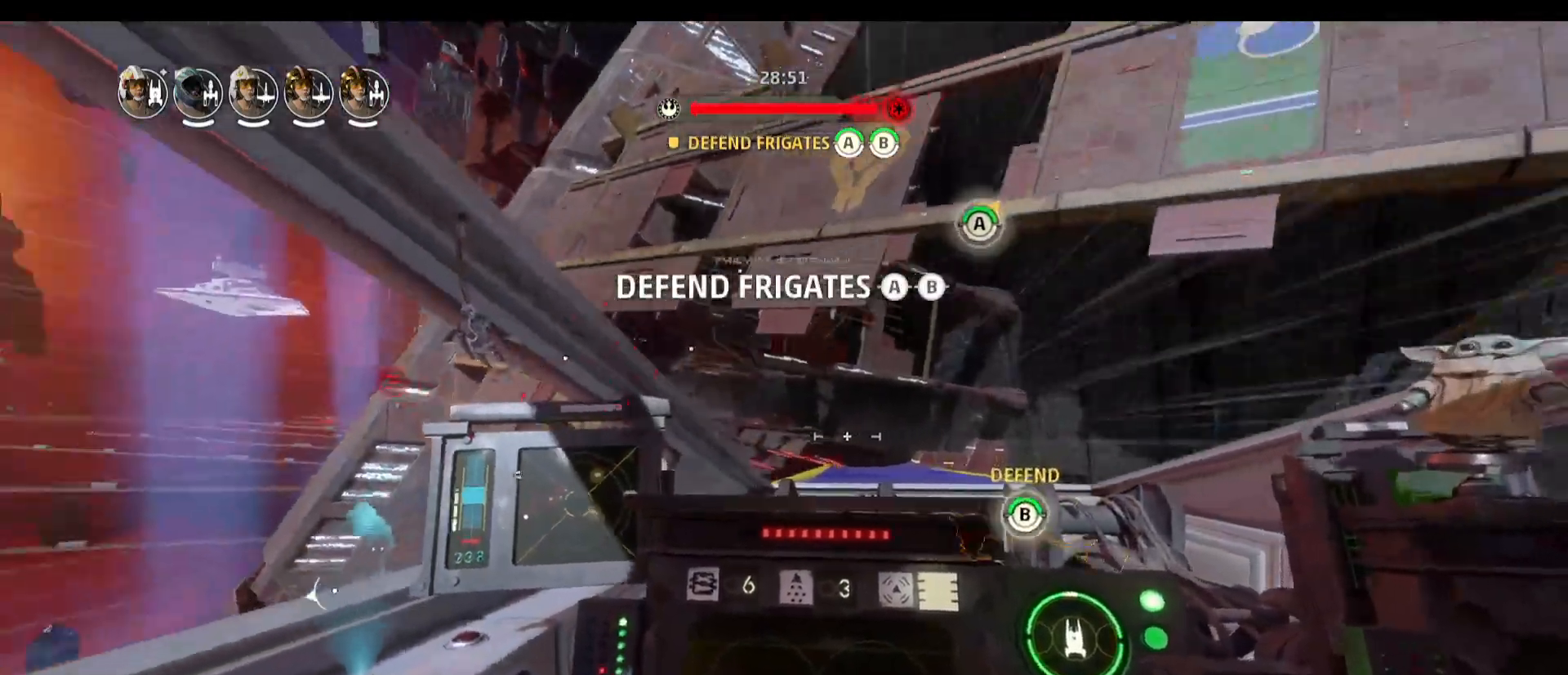
{"keys": [], "mouse": [], "events": []}
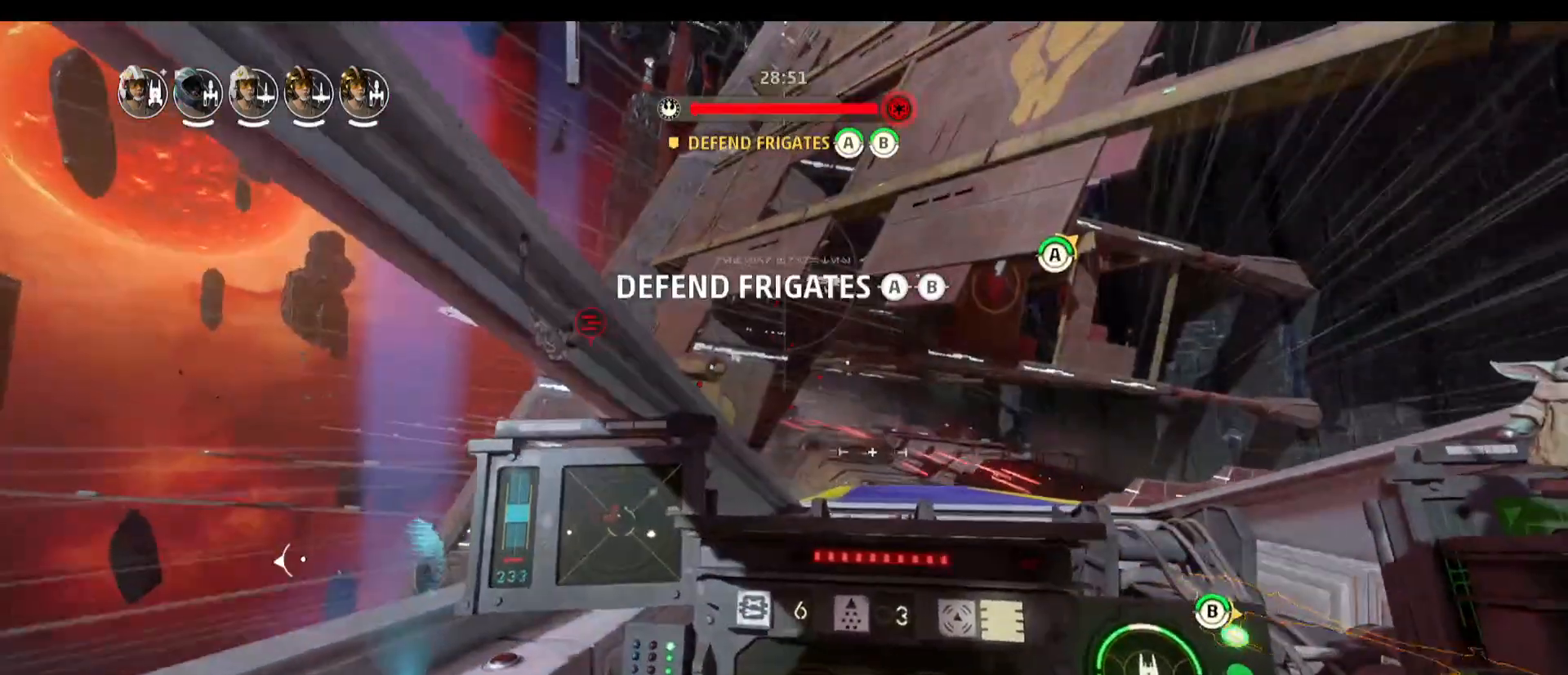
{"keys": [], "mouse": [], "events": []}
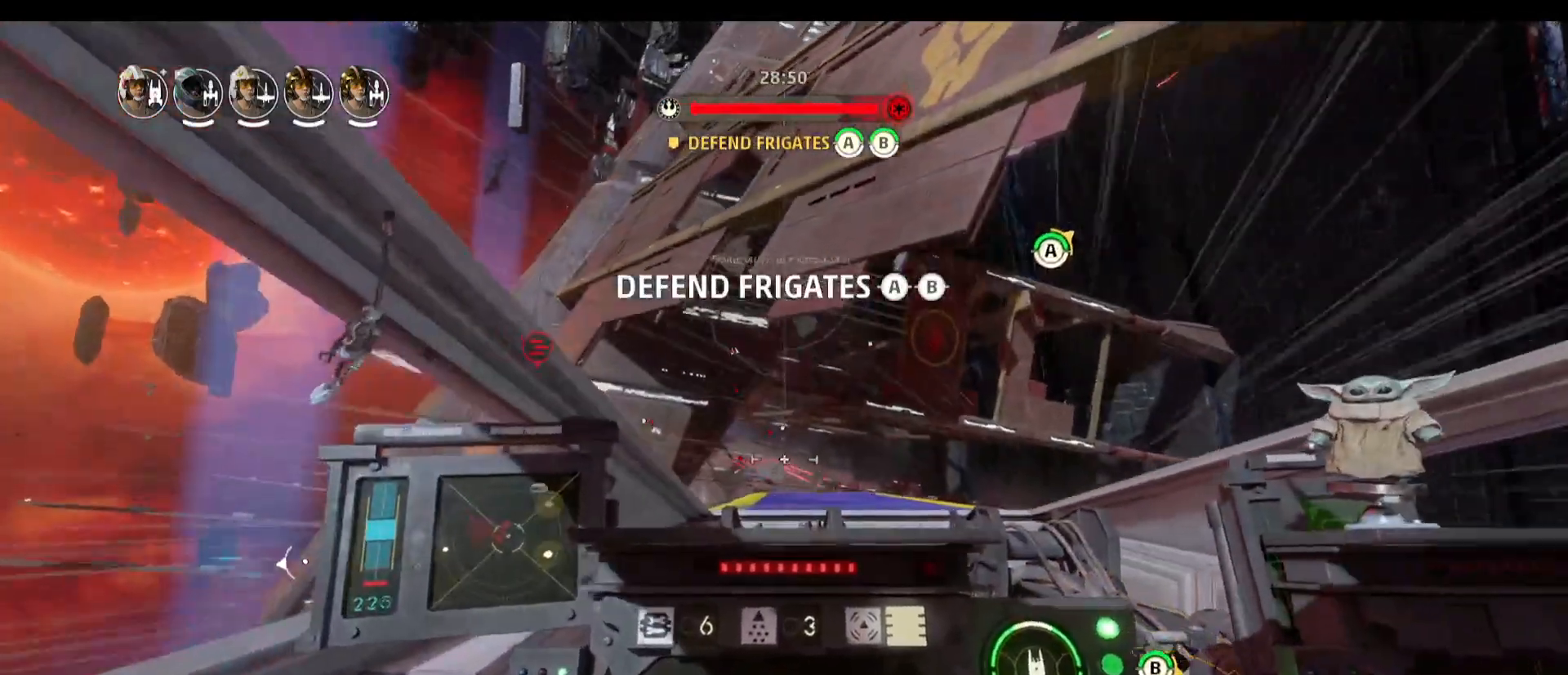
{"keys": [], "mouse": [], "events": []}
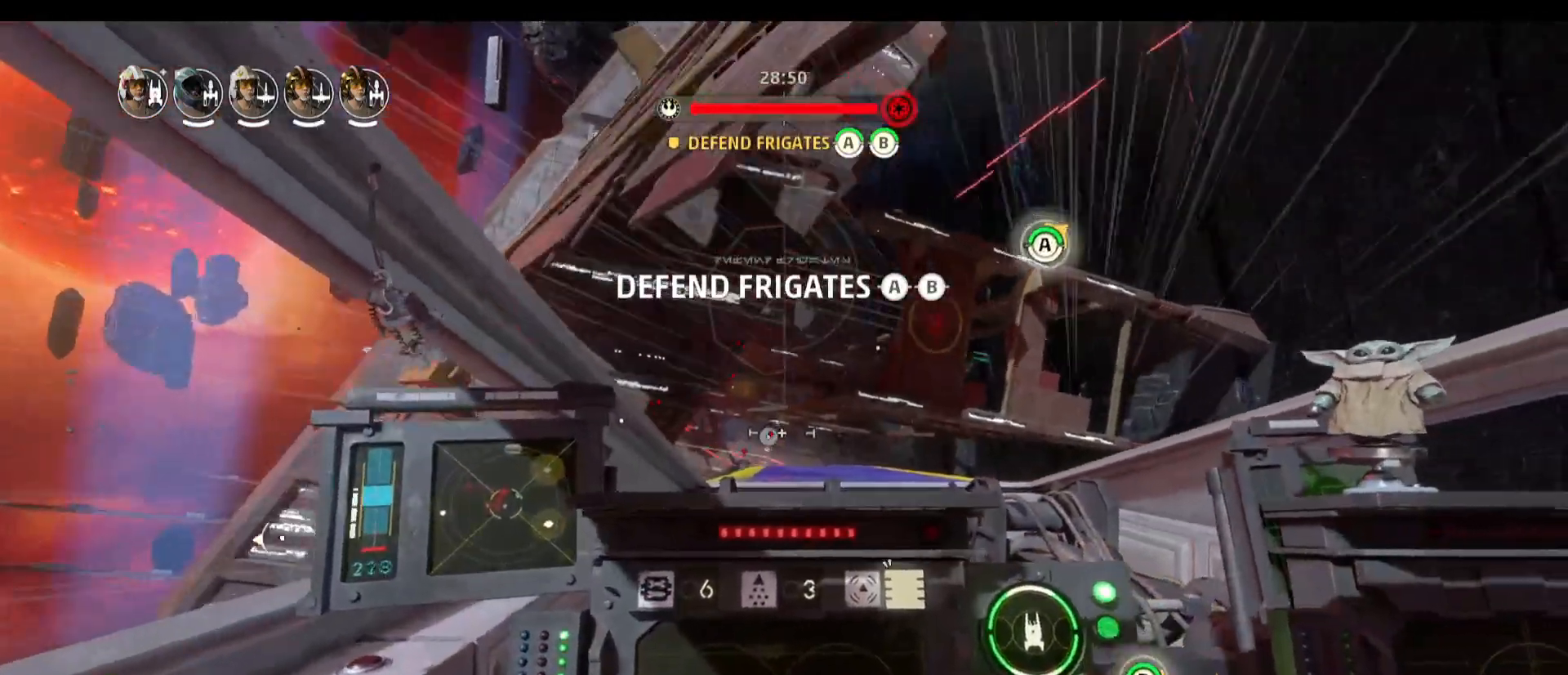
{"keys": [], "mouse": [], "events": []}
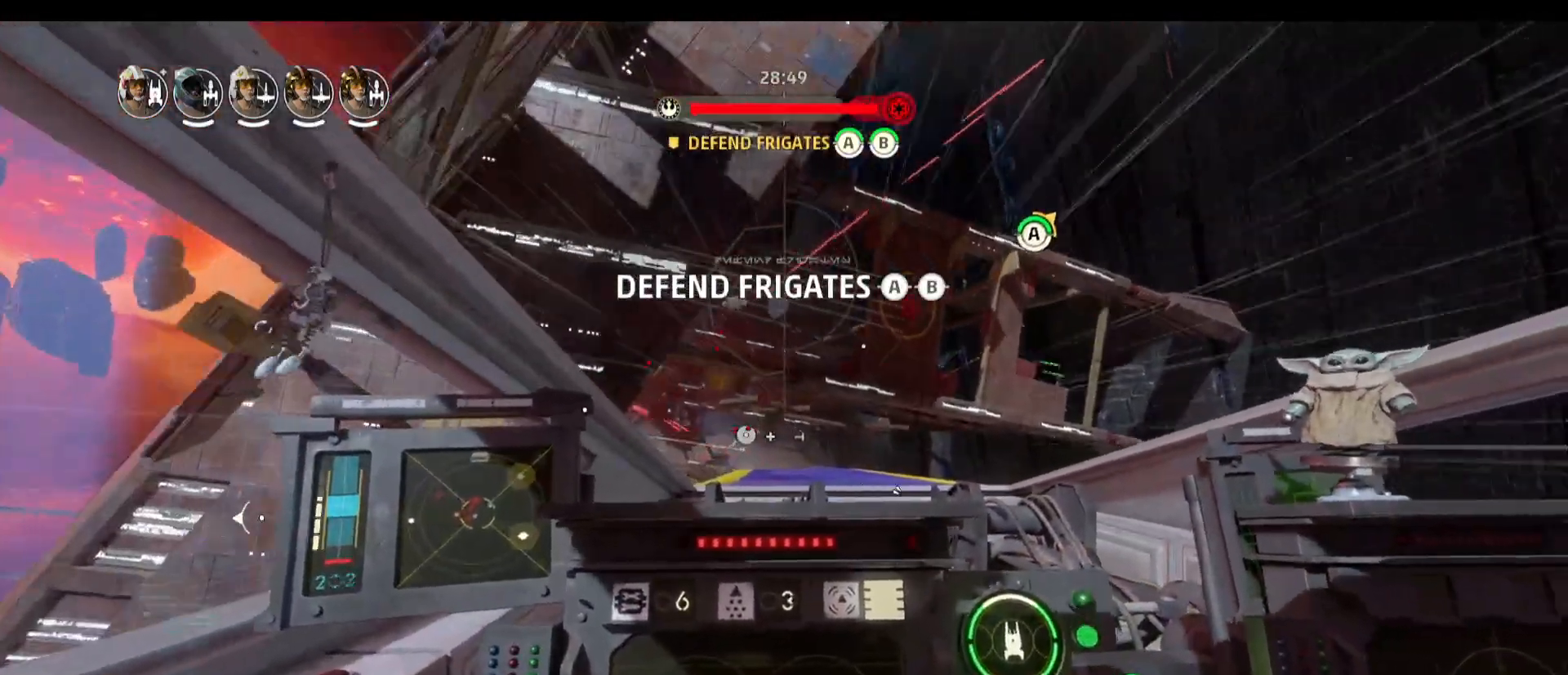
{"keys": ["space"], "mouse": [], "events": [[317, "space", "down"]]}
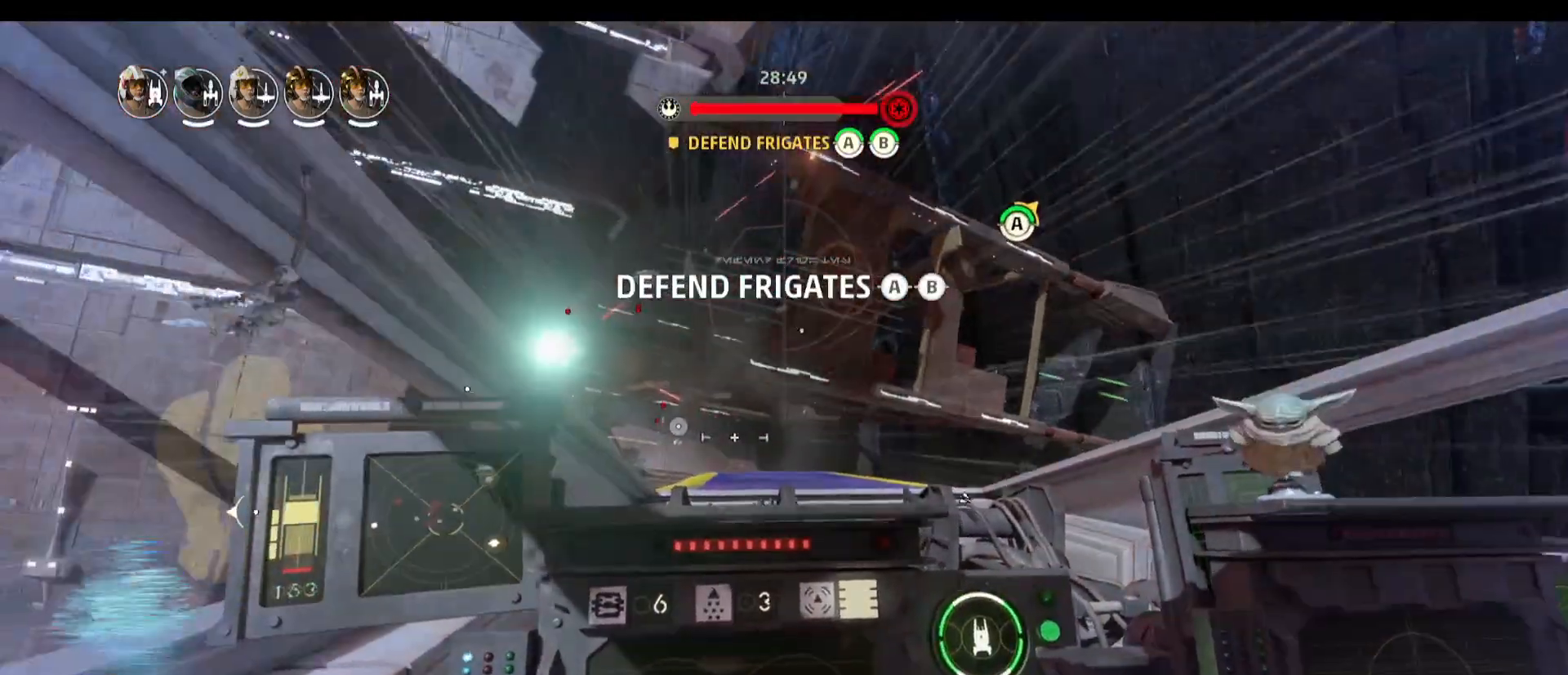
{"keys": ["alt"], "mouse": [], "events": [[100, "space", "up"], [333, "alt", "down"]]}
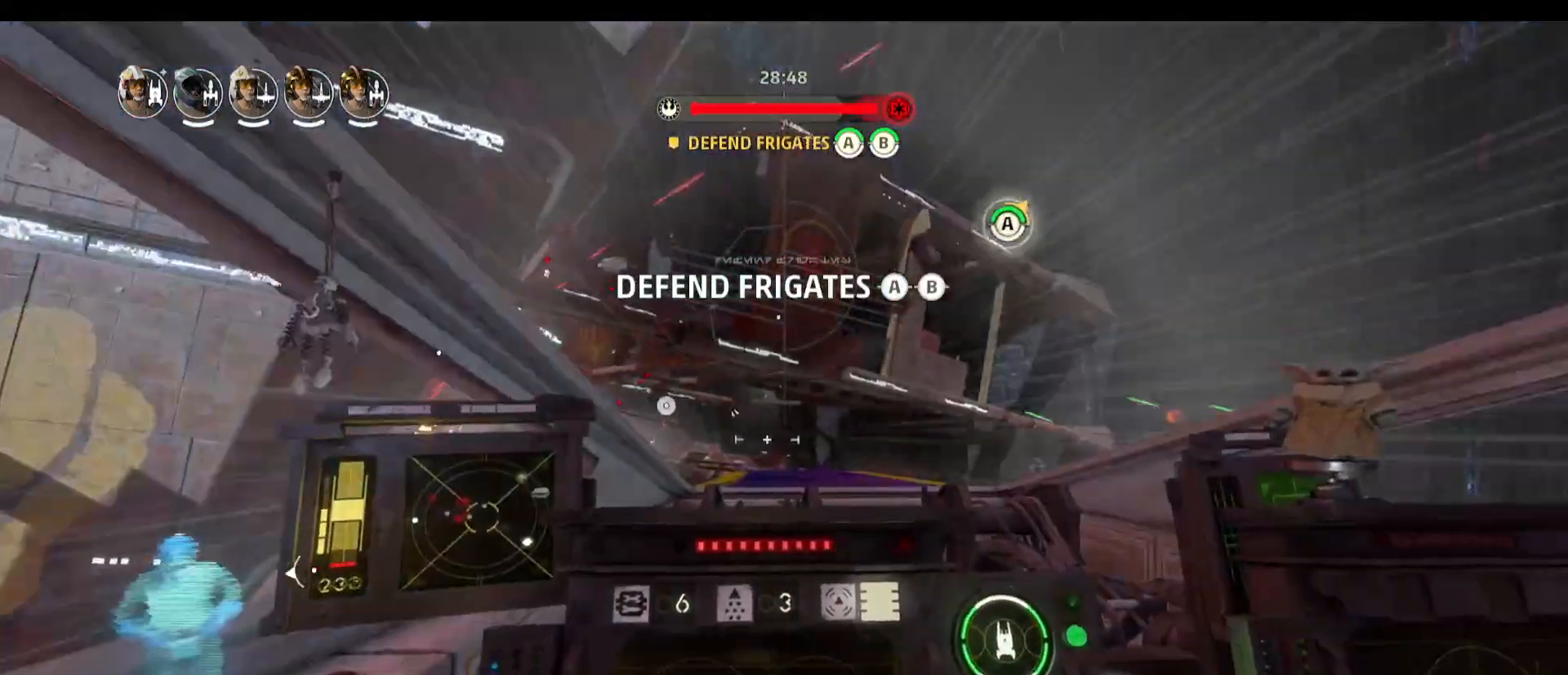
{"keys": ["alt"], "mouse": [], "events": []}
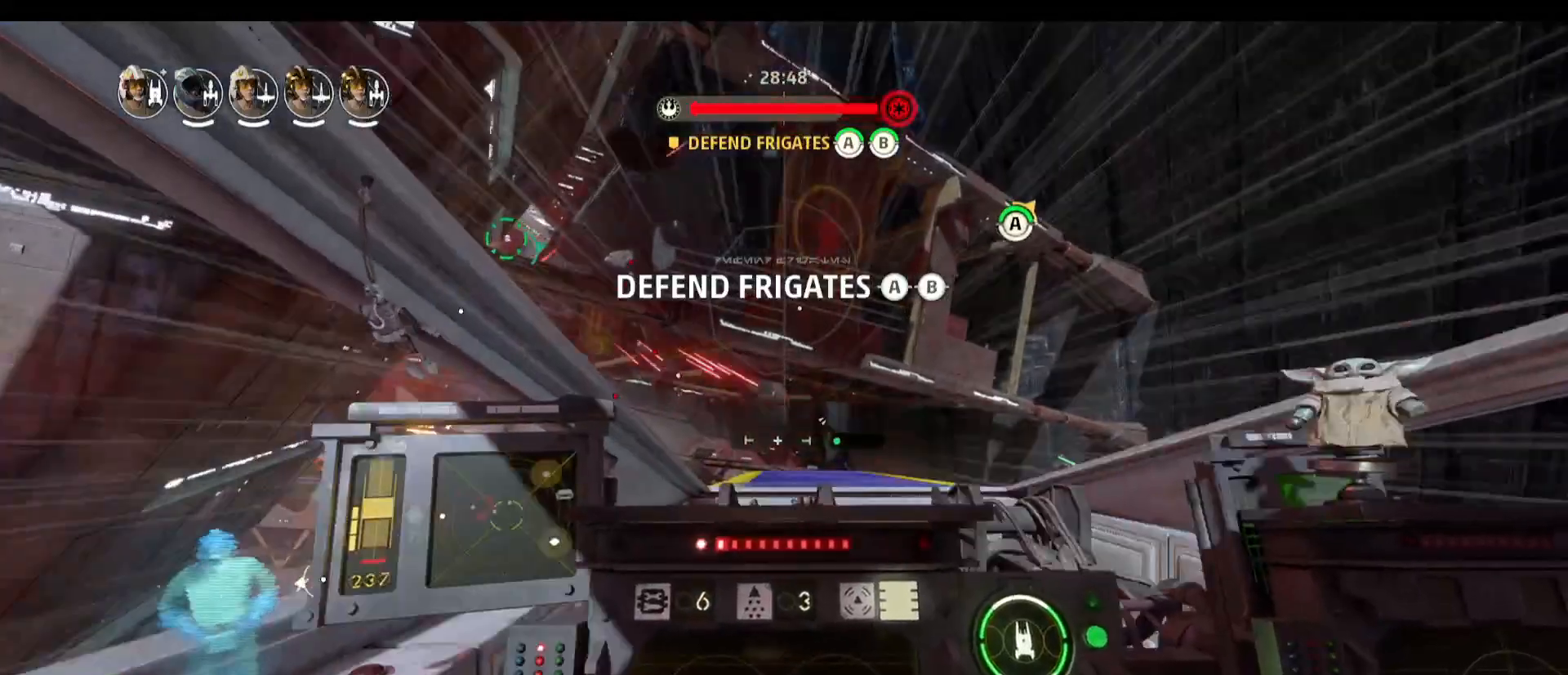
{"keys": ["alt"], "mouse": [], "events": []}
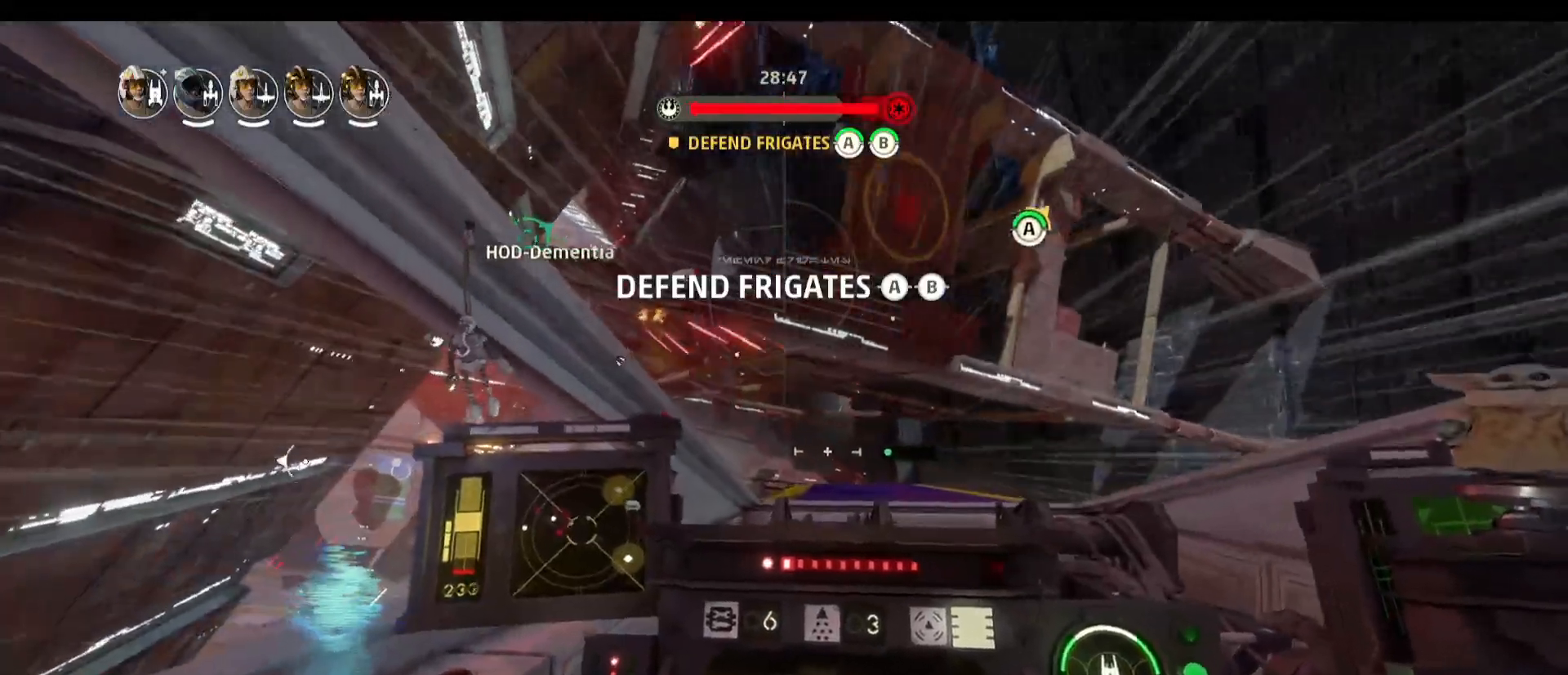
{"keys": ["alt"], "mouse": [], "events": []}
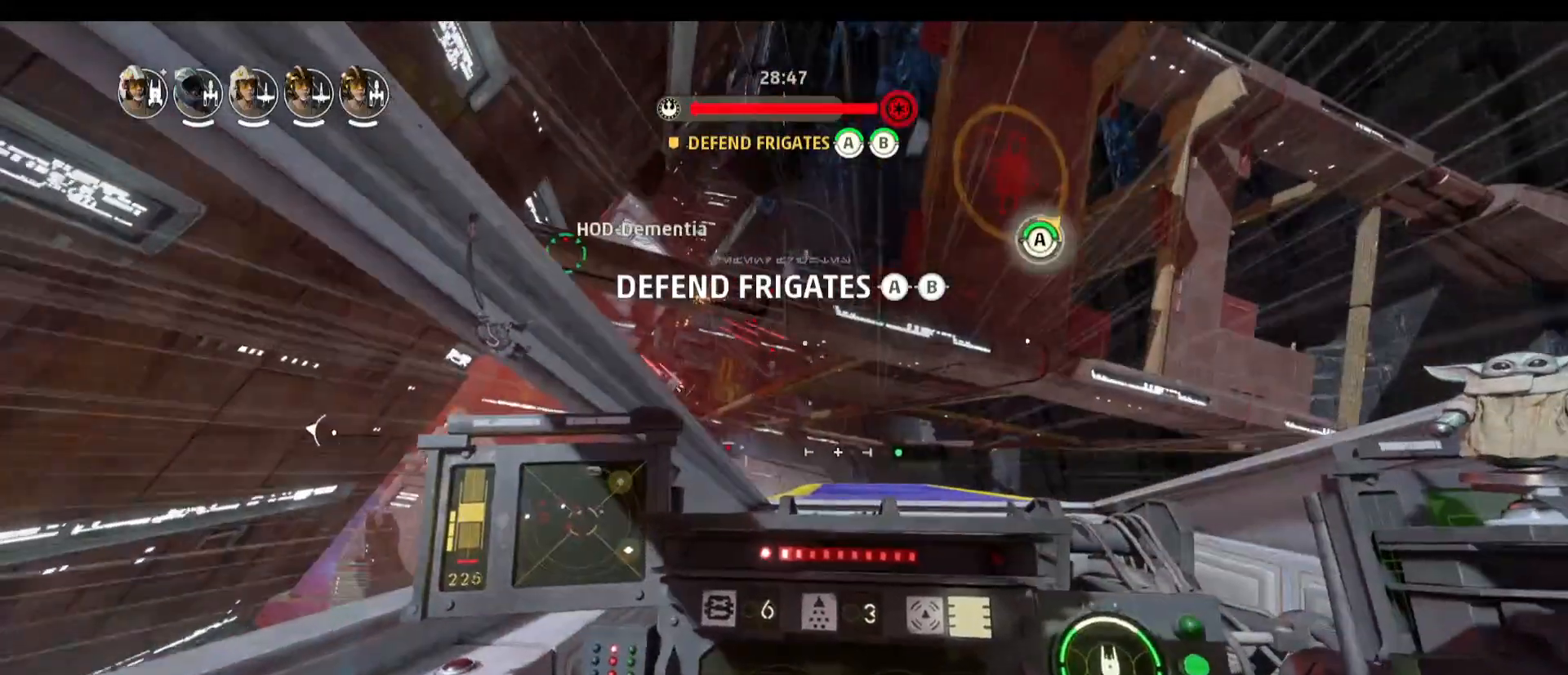
{"keys": ["alt"], "mouse": [], "events": [[250, "d", "down"], [433, "d", "up"]]}
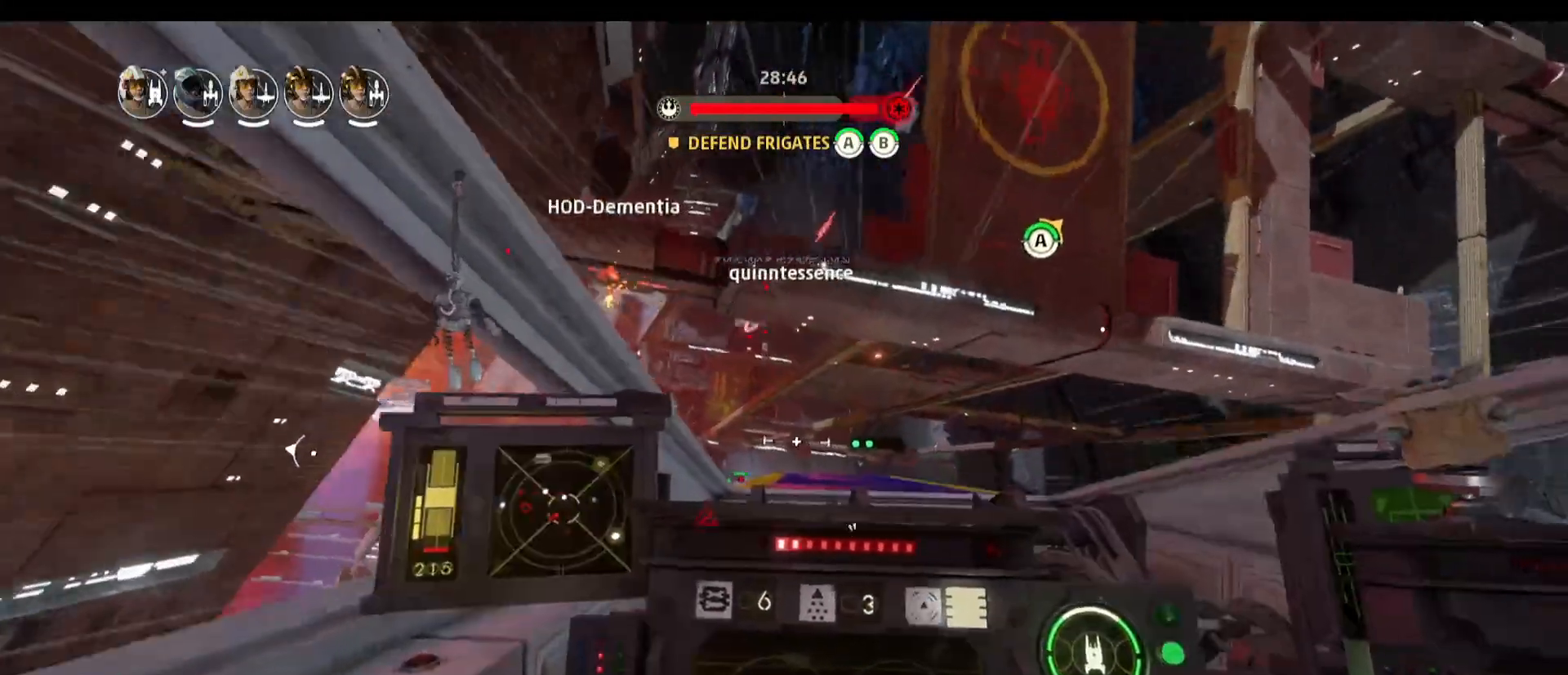
{"keys": [], "mouse": [], "events": [[267, "alt", "up"], [367, "f", "down"], [450, "f", "up"]]}
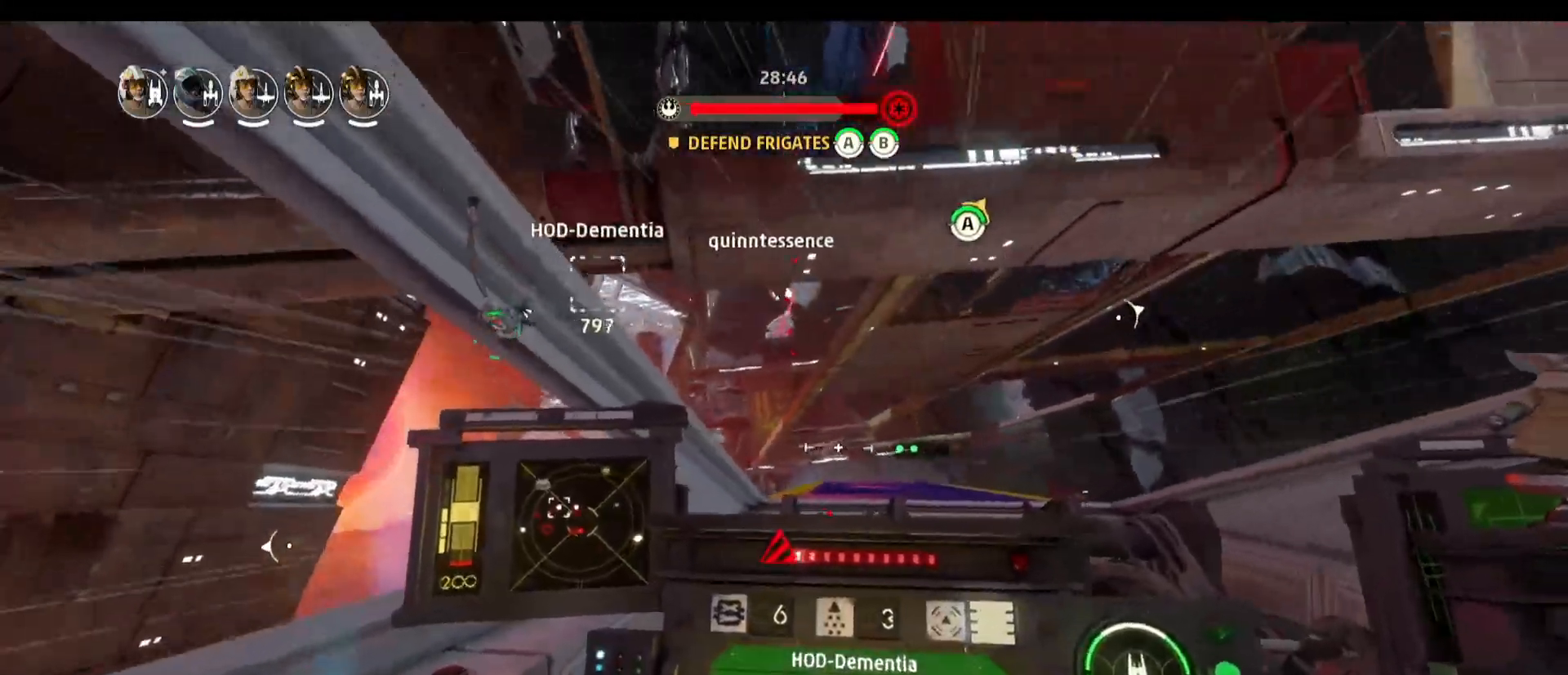
{"keys": [], "mouse": [], "events": [[150, "f", "down"], [183, "f", "up"]]}
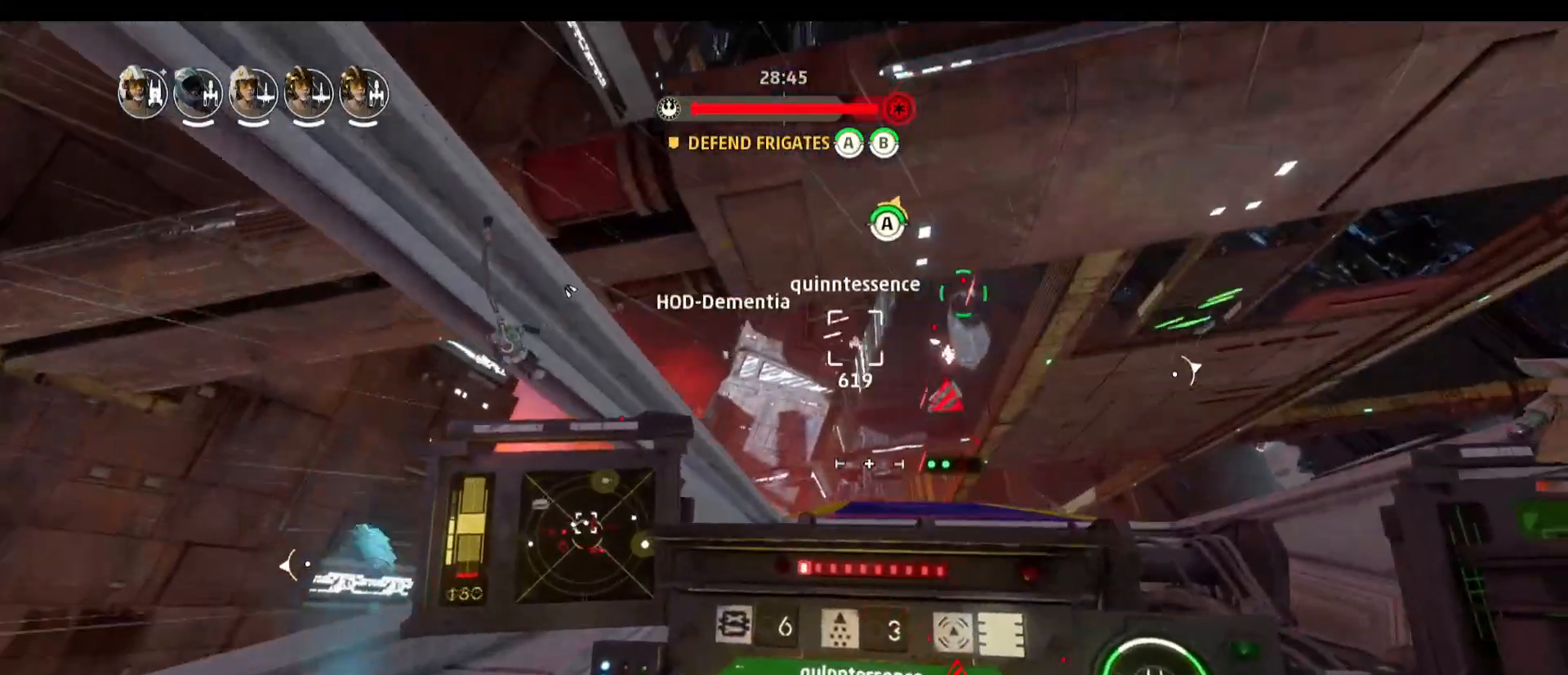
{"keys": [], "mouse": [], "events": []}
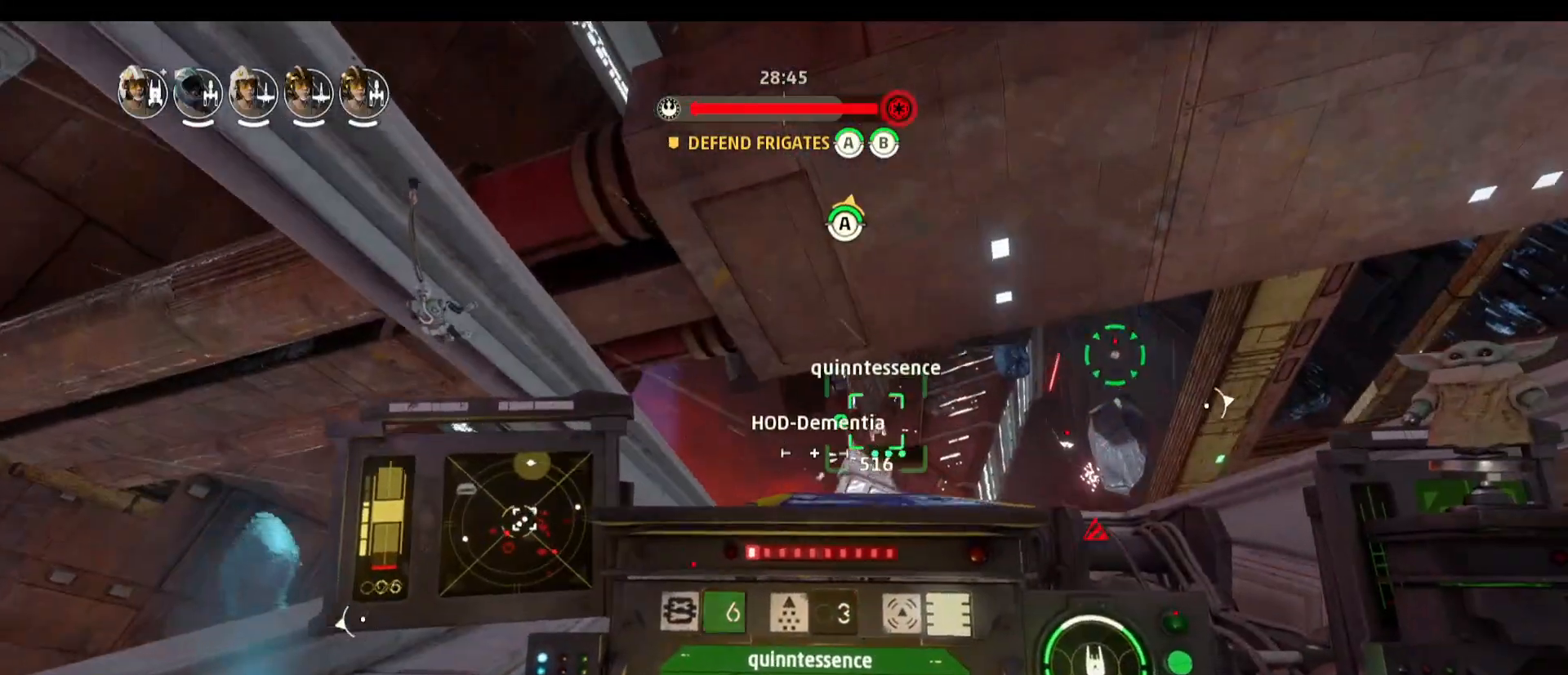
{"keys": ["s", "space"], "mouse": [], "events": [[450, "s", "down"], [500, "space", "down"]]}
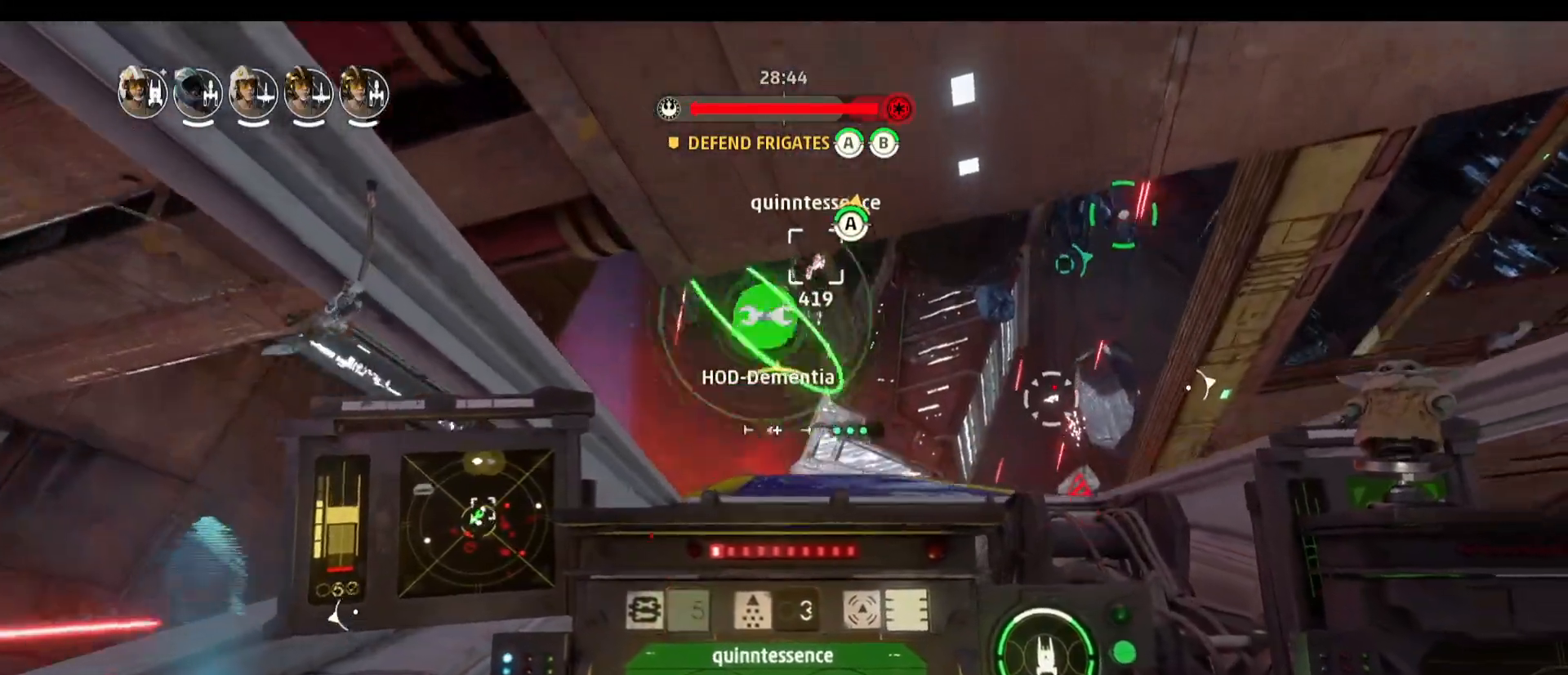
{"keys": ["d"], "mouse": [], "events": [[183, "space", "up"], [233, "s", "up"], [383, "d", "down"]]}
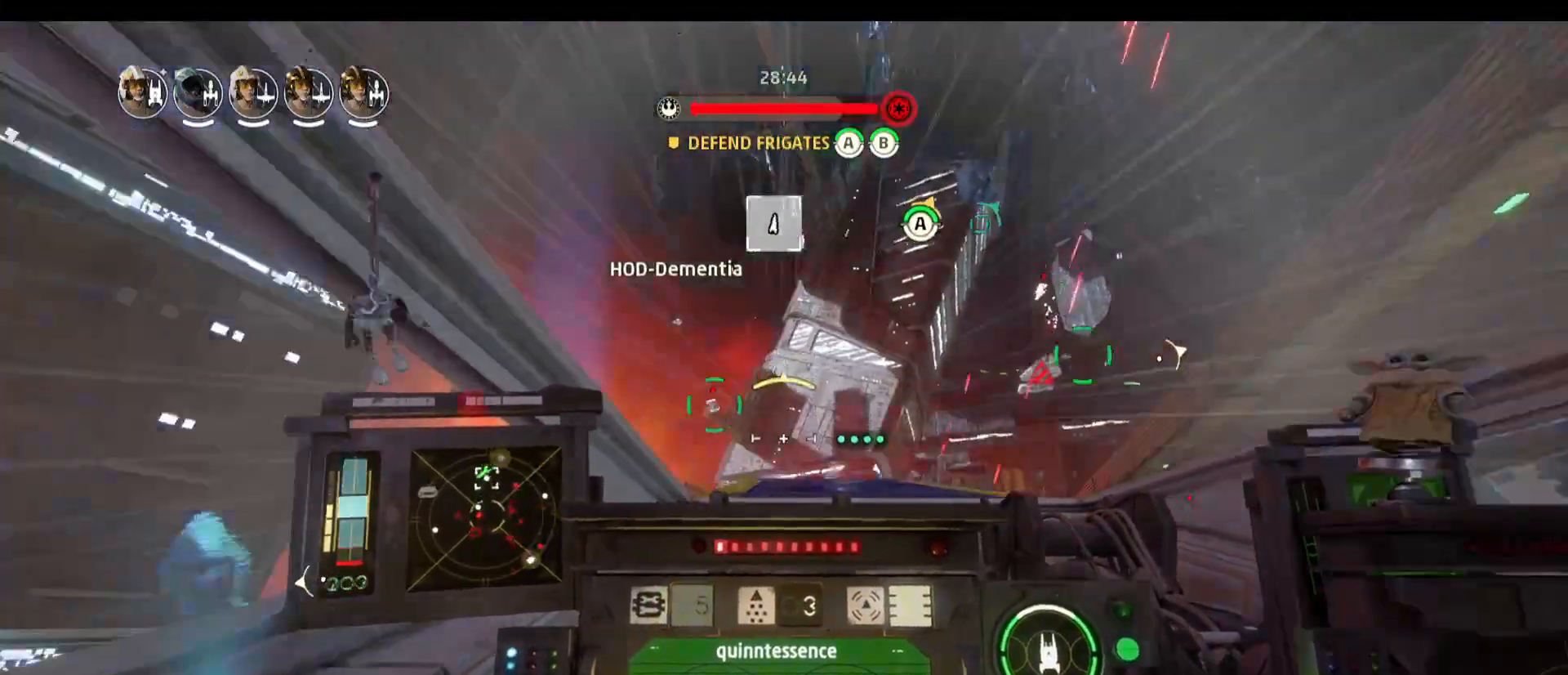
{"keys": ["d"], "mouse": [], "events": []}
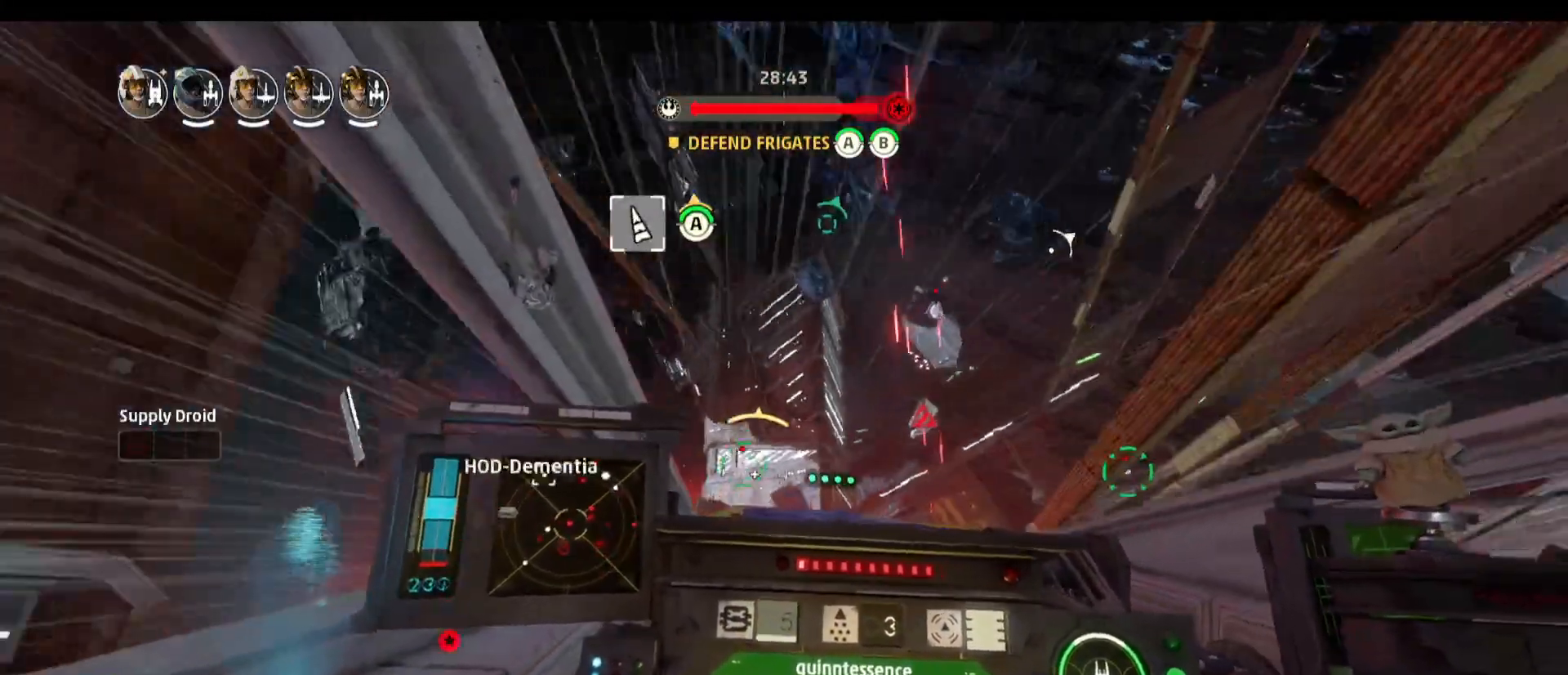
{"keys": [], "mouse": [], "events": [[267, "d", "up"]]}
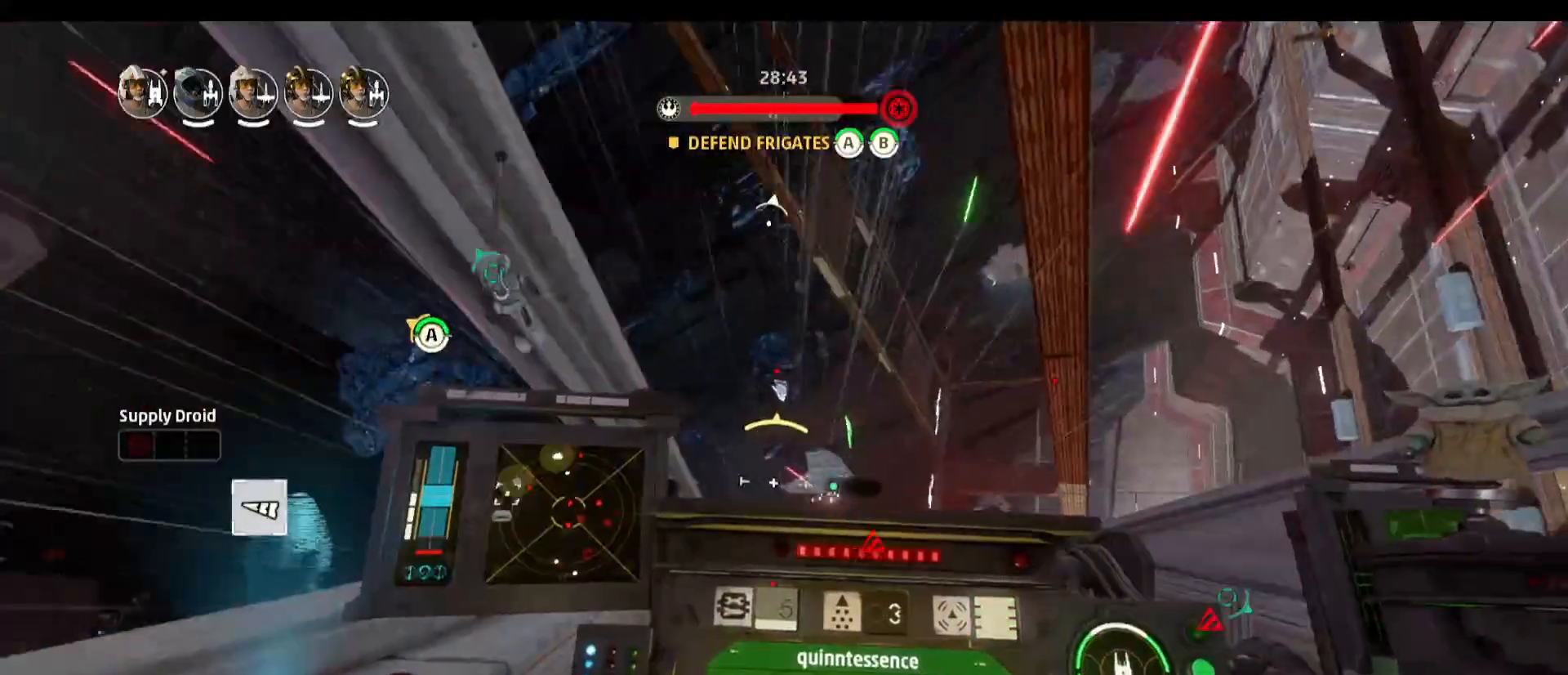
{"keys": ["a"], "mouse": [], "events": [[467, "a", "down"]]}
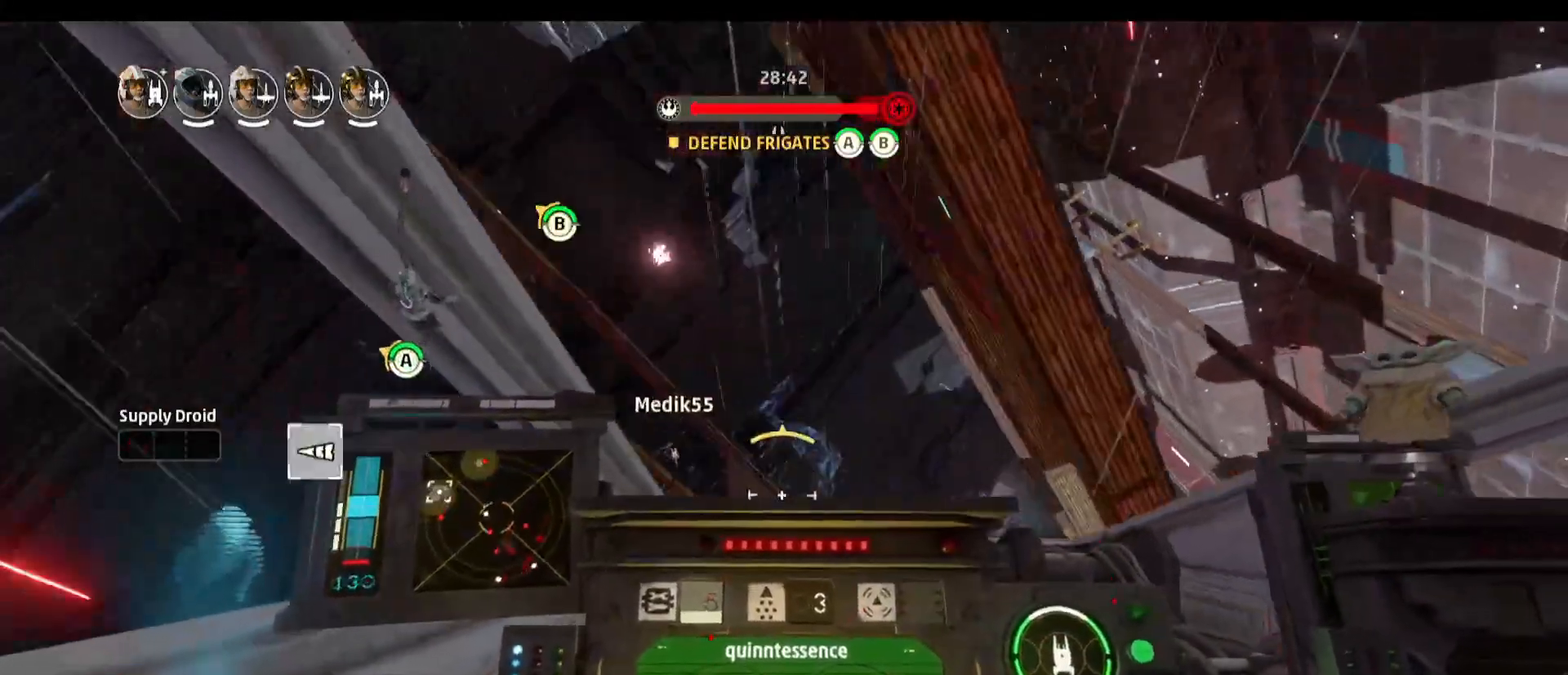
{"keys": ["a", "alt"], "mouse": [], "events": [[483, "alt", "down"]]}
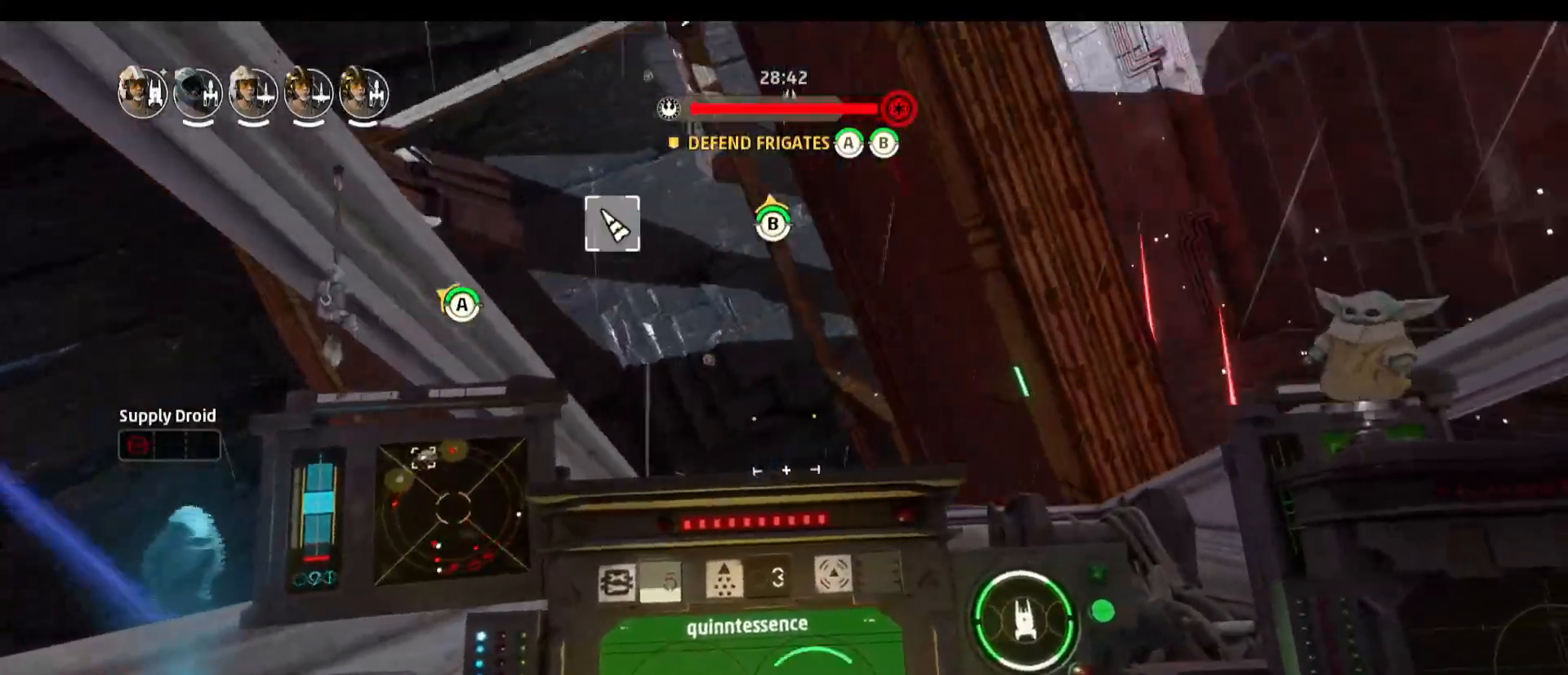
{"keys": ["alt"], "mouse": [], "events": [[417, "a", "up"]]}
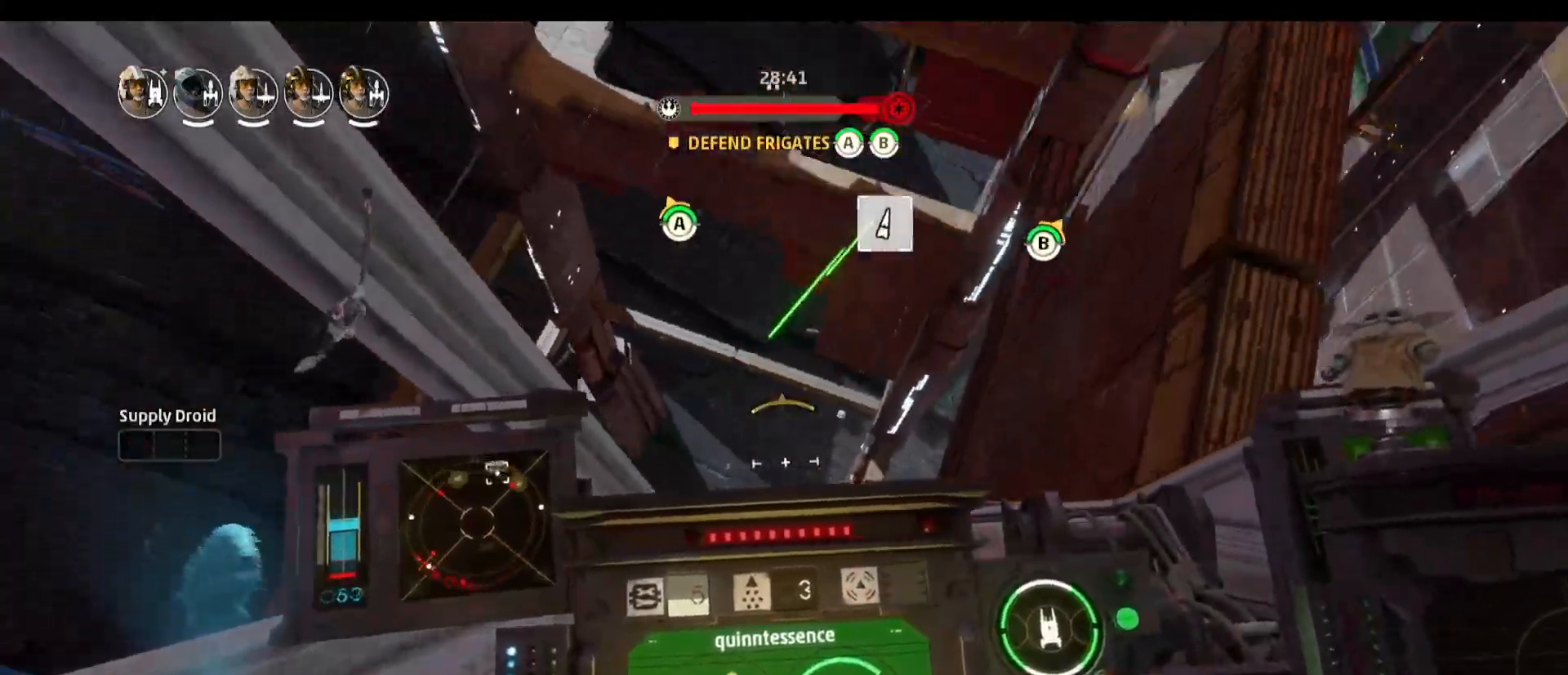
{"keys": ["s", "space"], "mouse": [], "events": [[333, "alt", "up"], [417, "s", "down"], [467, "space", "down"]]}